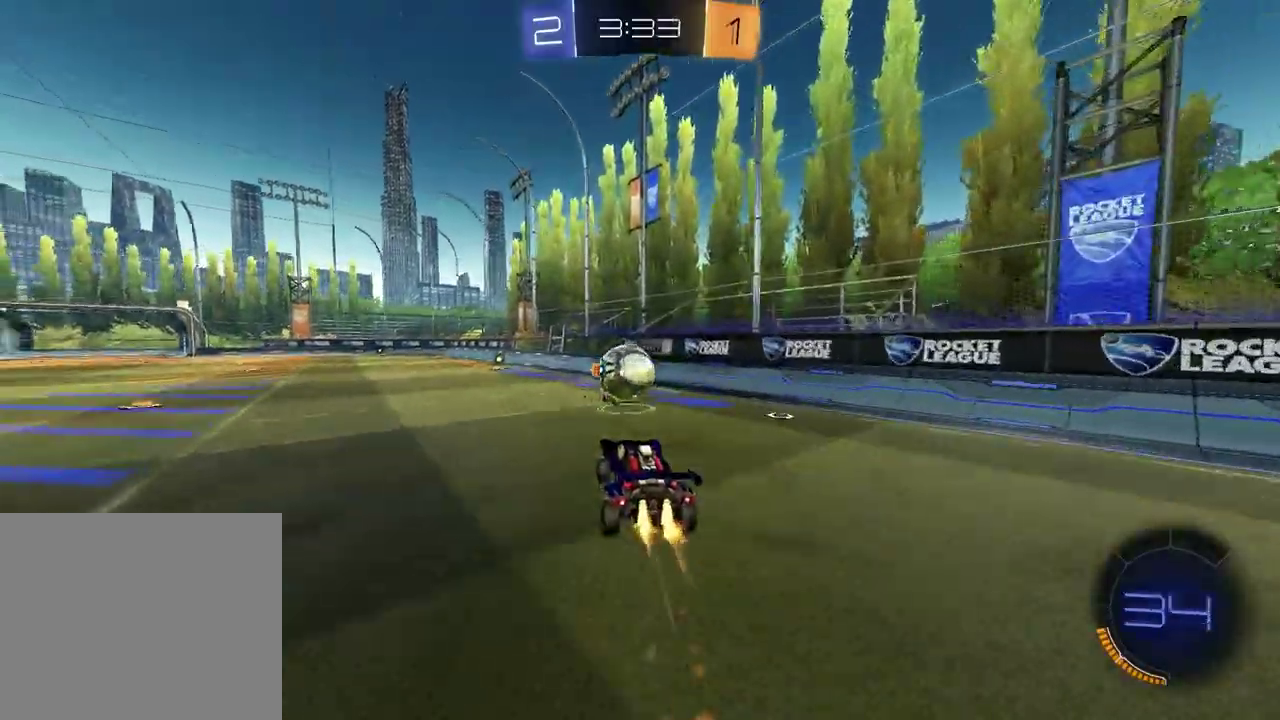
Gameplay with a controller (PlayStation layout); each line is a JSON object with the inputs held at the frame after it. "events" lists button and stick changes between this image and that frame as [ms after this image, input, new state], when the widget could be followed in between.
{"buttons": ["L1", "R2"], "left_stick": "left", "right_stick": "center", "events": [[17, "L1", "up"], [83, "left_stick", "center"], [117, "R1", "up"], [183, "left_stick", "up-left"], [383, "L1", "down"], [467, "left_stick", "left"]]}
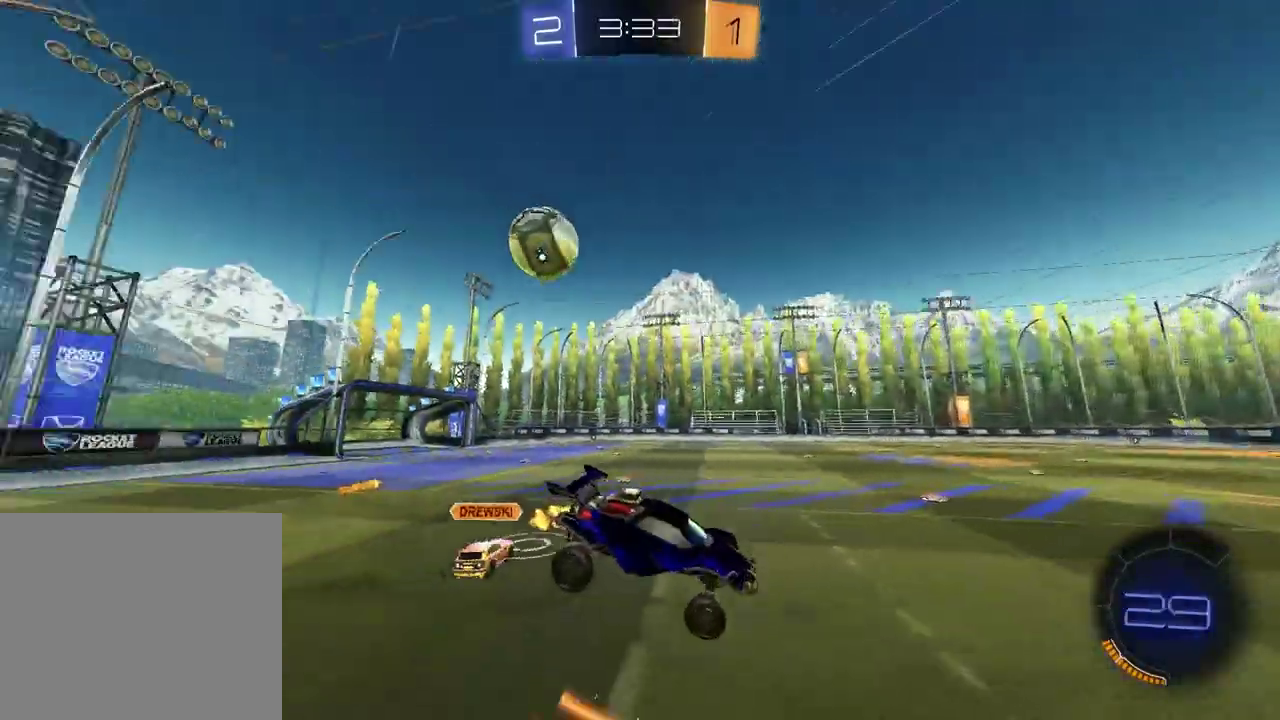
{"buttons": ["R1", "R2"], "left_stick": "center", "right_stick": "center", "events": [[67, "L1", "up"], [67, "left_stick", "down"], [200, "left_stick", "right"], [267, "left_stick", "center"], [350, "R1", "down"]]}
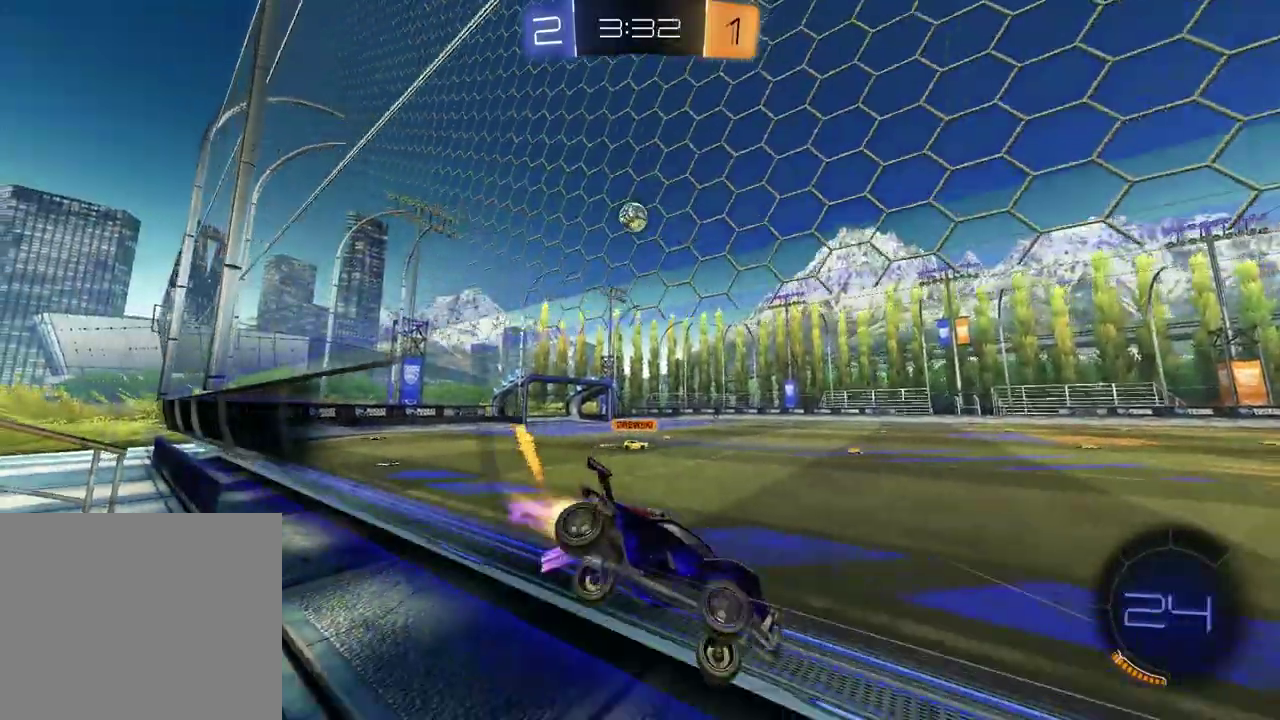
{"buttons": [], "left_stick": "right", "right_stick": "center", "events": [[83, "R1", "up"], [100, "left_stick", "left"], [133, "R2", "up"], [150, "L1", "down"], [267, "L1", "up"], [383, "left_stick", "center"], [433, "left_stick", "right"]]}
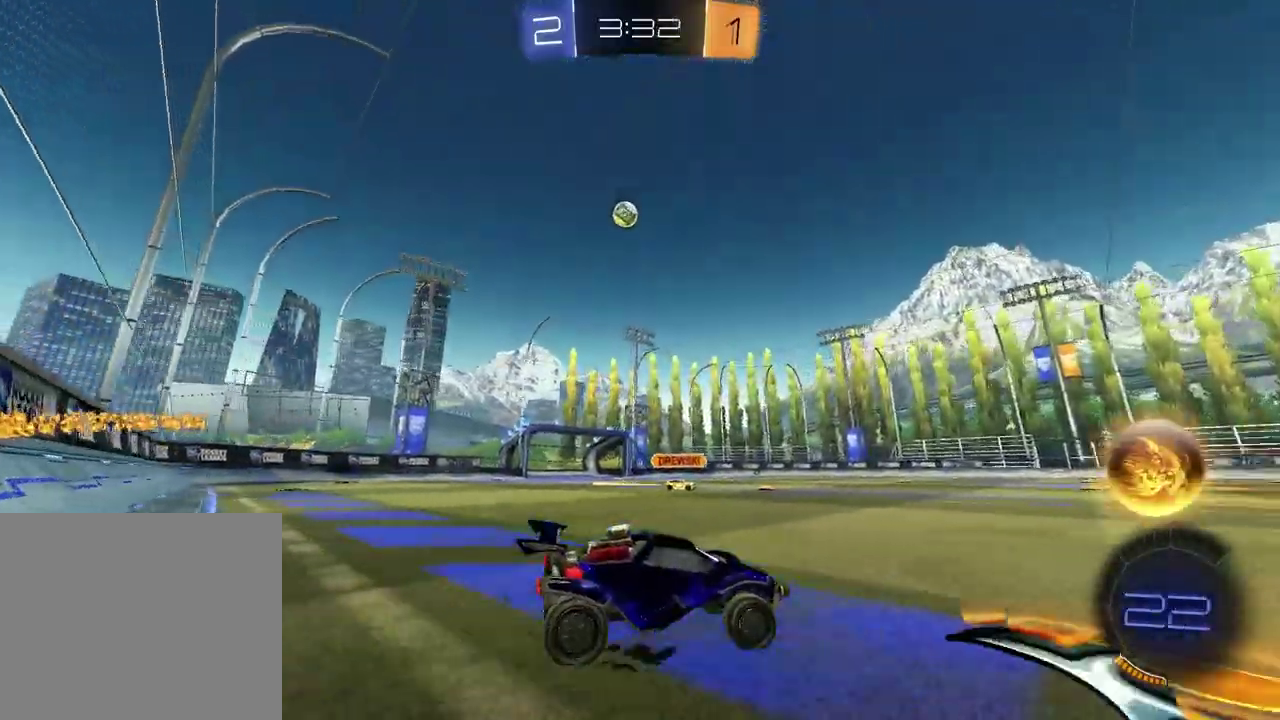
{"buttons": ["R1", "R2"], "left_stick": "left", "right_stick": "center", "events": [[217, "R2", "down"], [217, "left_stick", "left"], [367, "L1", "down"], [467, "L1", "up"], [483, "R1", "down"]]}
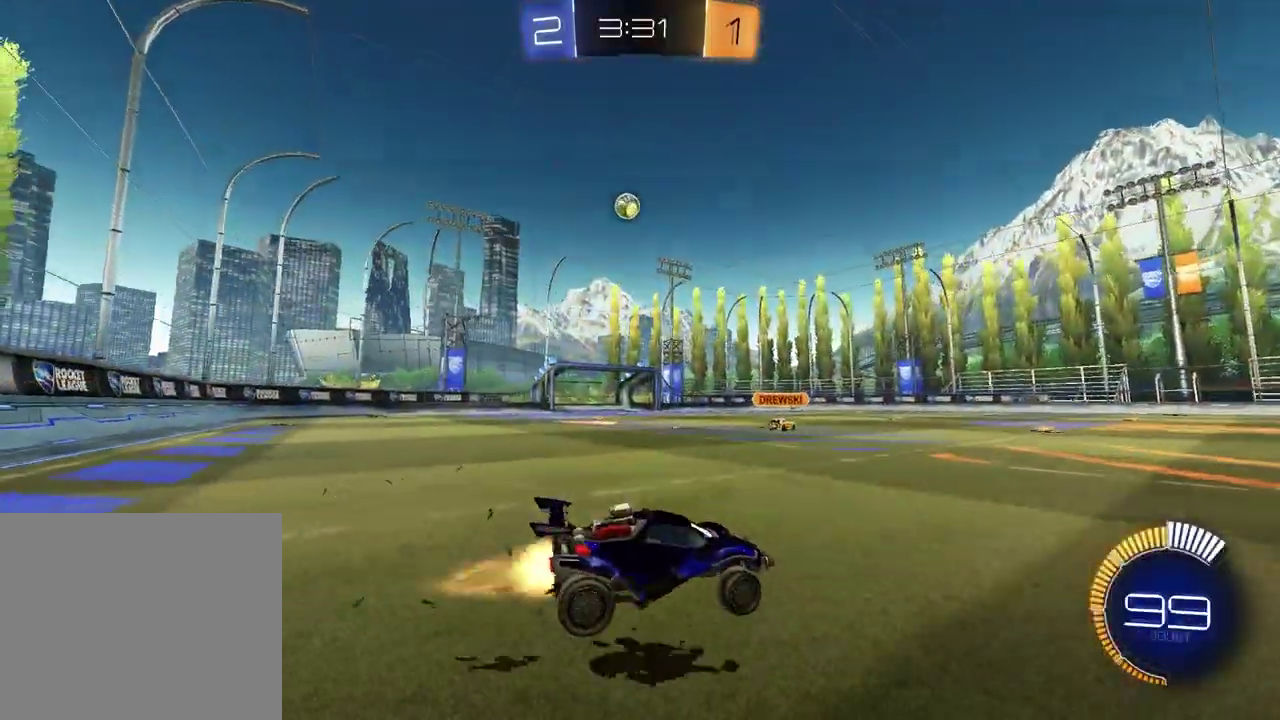
{"buttons": ["CROSS", "R1", "R2"], "left_stick": "up-left", "right_stick": "center"}
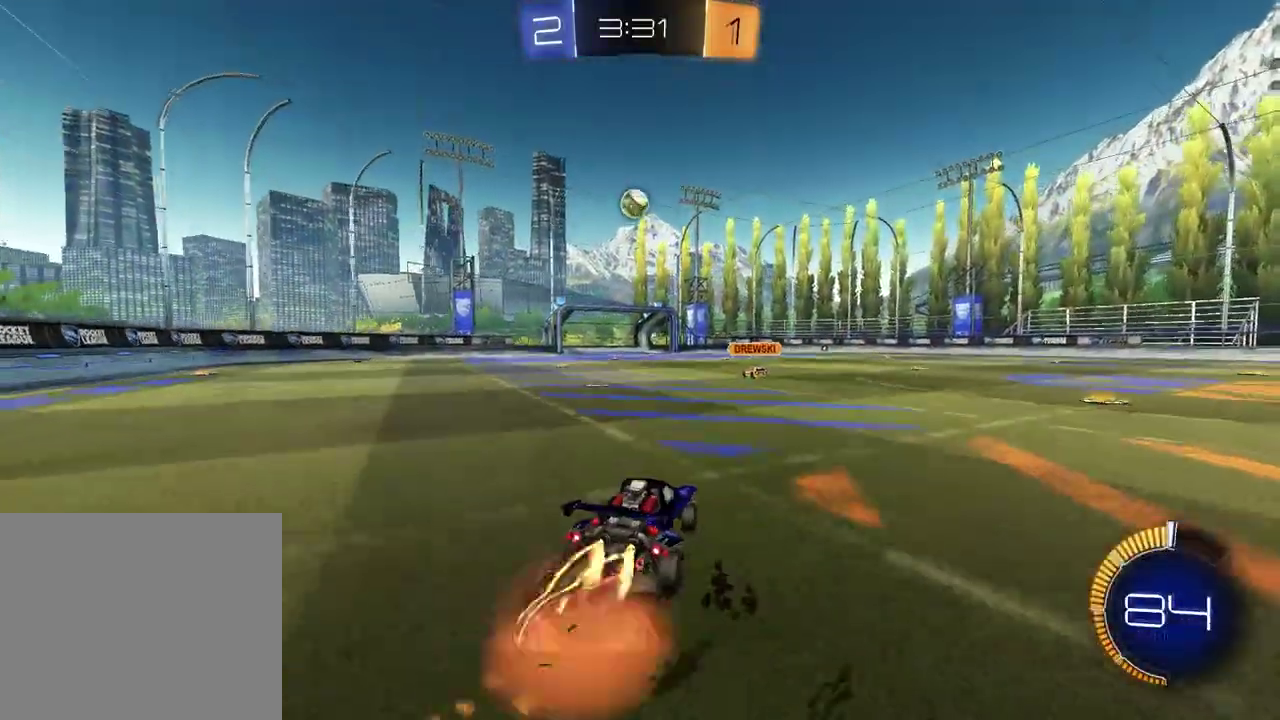
{"buttons": ["R1"], "left_stick": "right", "right_stick": "center"}
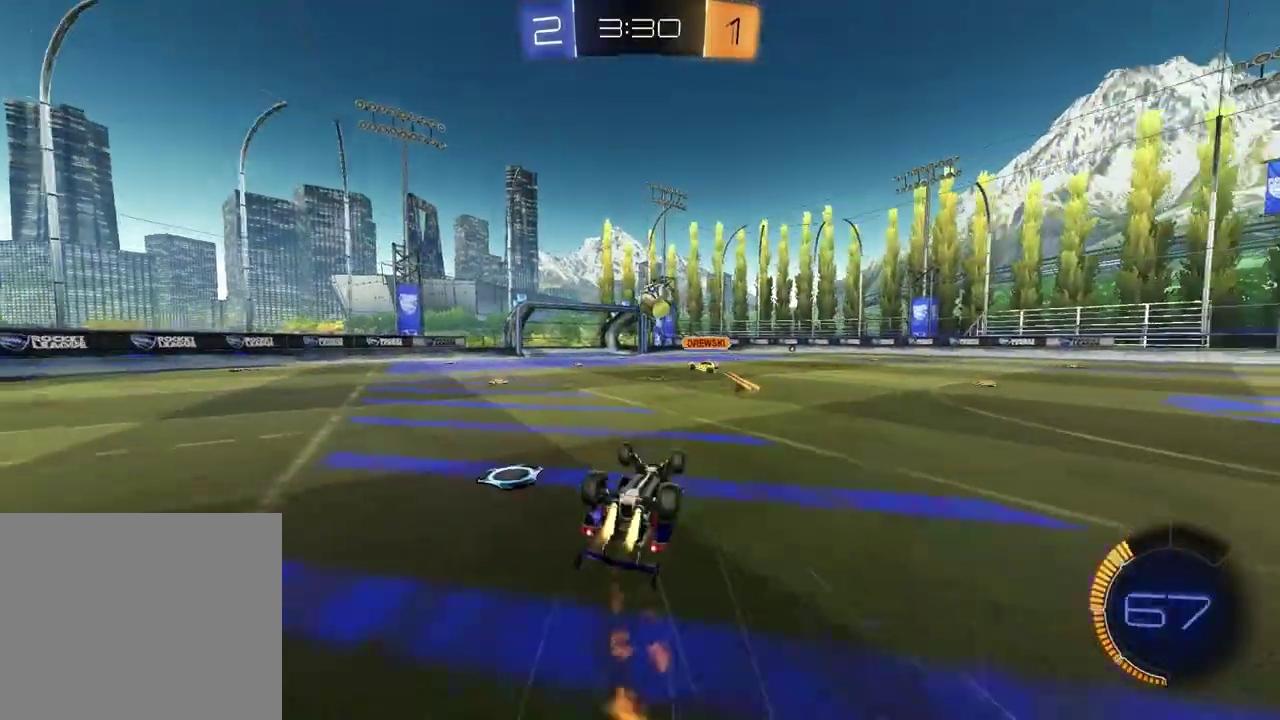
{"buttons": ["R2"], "left_stick": "center", "right_stick": "center", "events": [[17, "left_stick", "down-right"], [33, "R1", "up"], [67, "left_stick", "up-left"], [133, "L1", "down"], [150, "left_stick", "up-right"], [200, "R2", "down"], [200, "left_stick", "down-left"], [383, "L1", "up"], [383, "left_stick", "left"], [433, "left_stick", "center"]]}
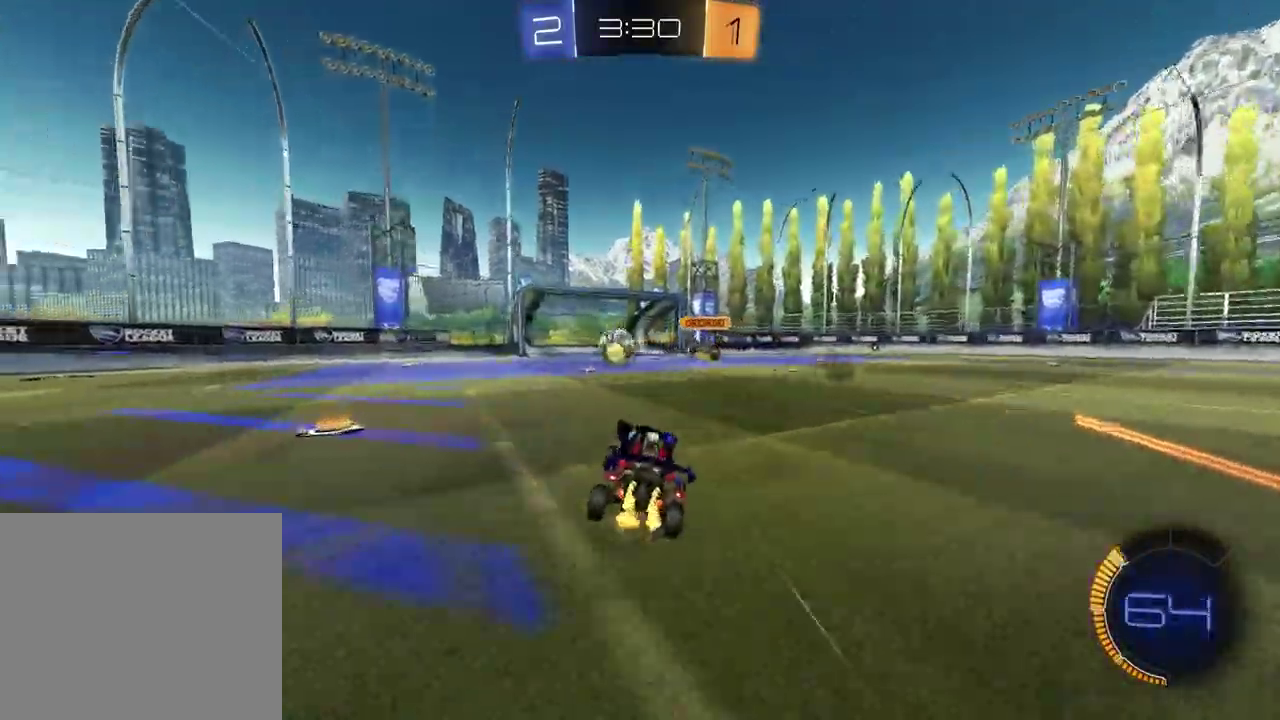
{"buttons": ["CROSS", "R1"], "left_stick": "up-right", "right_stick": "center", "events": [[183, "left_stick", "left"], [317, "left_stick", "up-left"], [333, "CROSS", "down"], [367, "R1", "down"], [383, "left_stick", "up"], [417, "CROSS", "up"], [467, "left_stick", "up-right"], [483, "CROSS", "down"], [483, "R2", "up"]]}
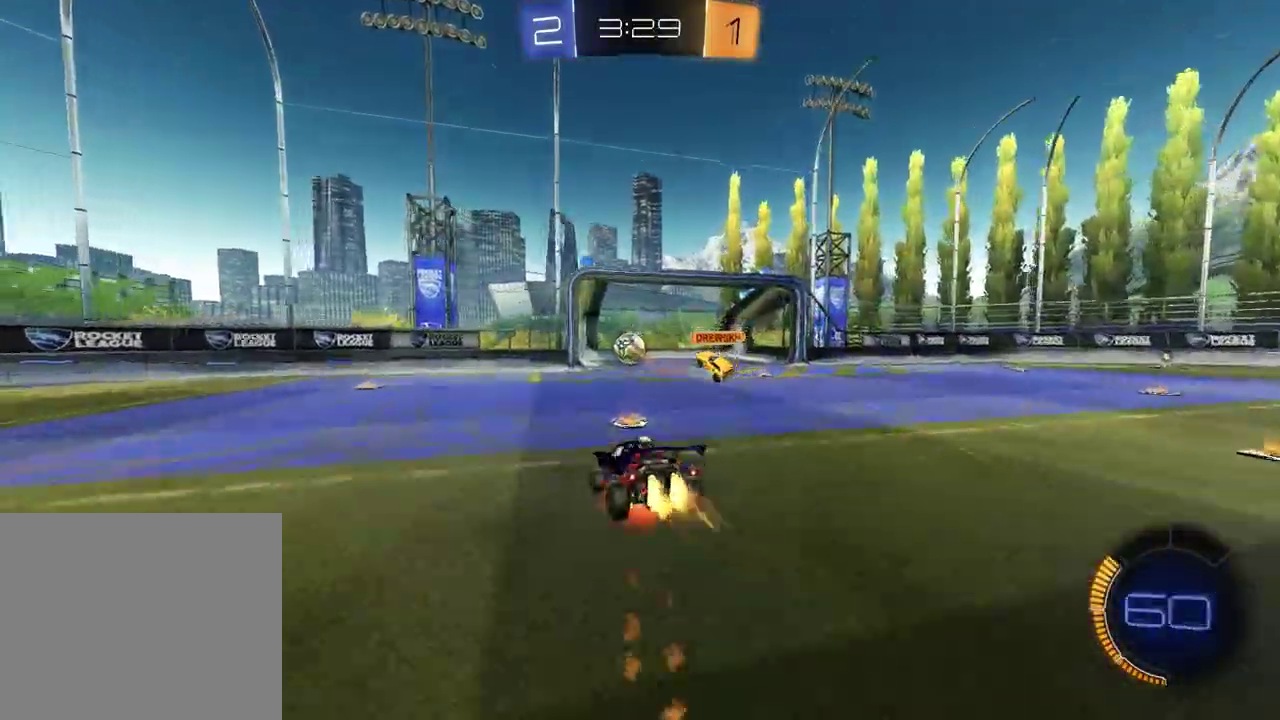
{"buttons": [], "left_stick": "down", "right_stick": "center", "events": [[67, "R1", "up"], [83, "CROSS", "up"], [83, "left_stick", "down"], [350, "TRIANGLE", "down"], [500, "TRIANGLE", "up"]]}
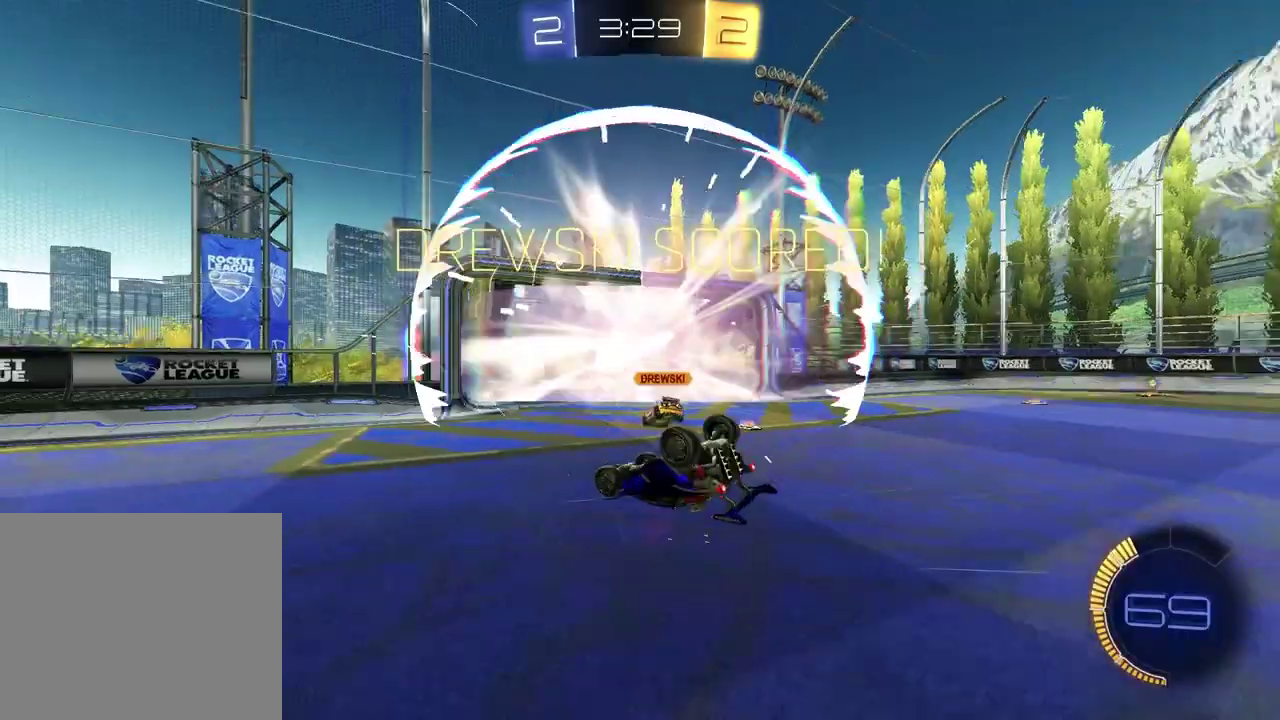
{"buttons": [], "left_stick": "up-left", "right_stick": "center", "events": [[83, "left_stick", "center"], [467, "left_stick", "up-left"]]}
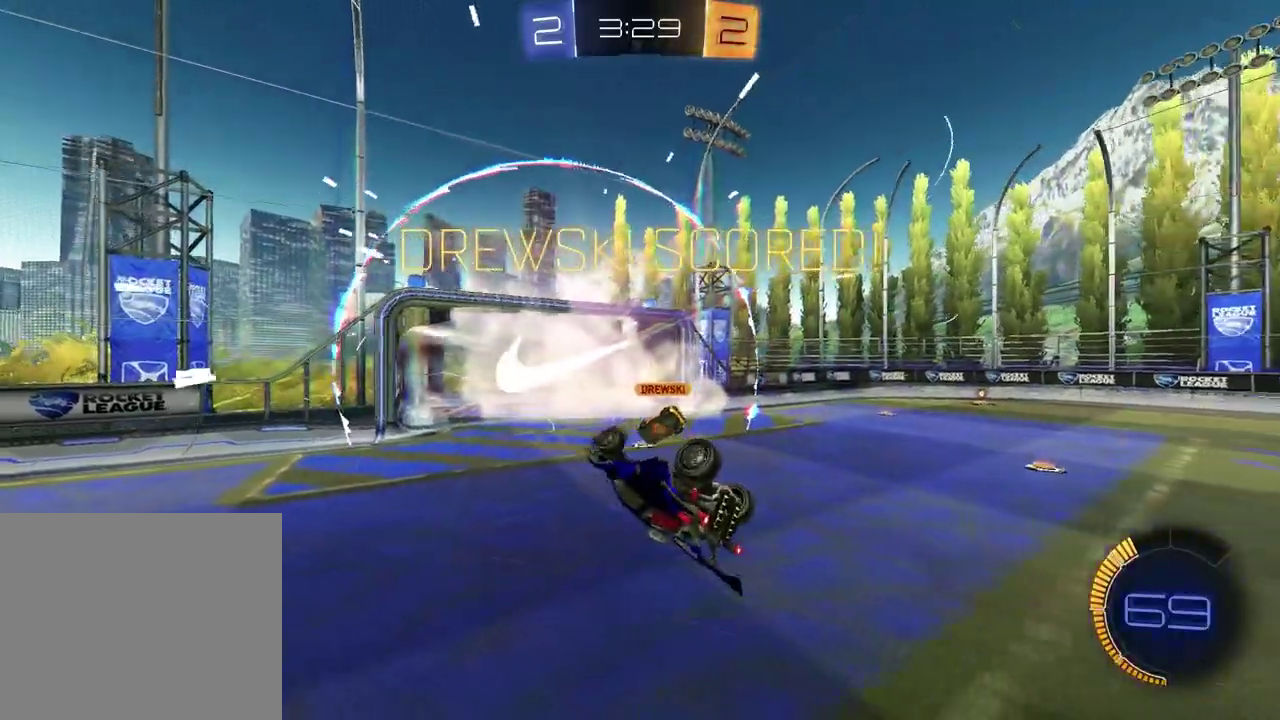
{"buttons": ["CROSS", "R1"], "left_stick": "up", "right_stick": "center", "events": [[300, "left_stick", "up"], [417, "R1", "down"], [450, "CROSS", "down"]]}
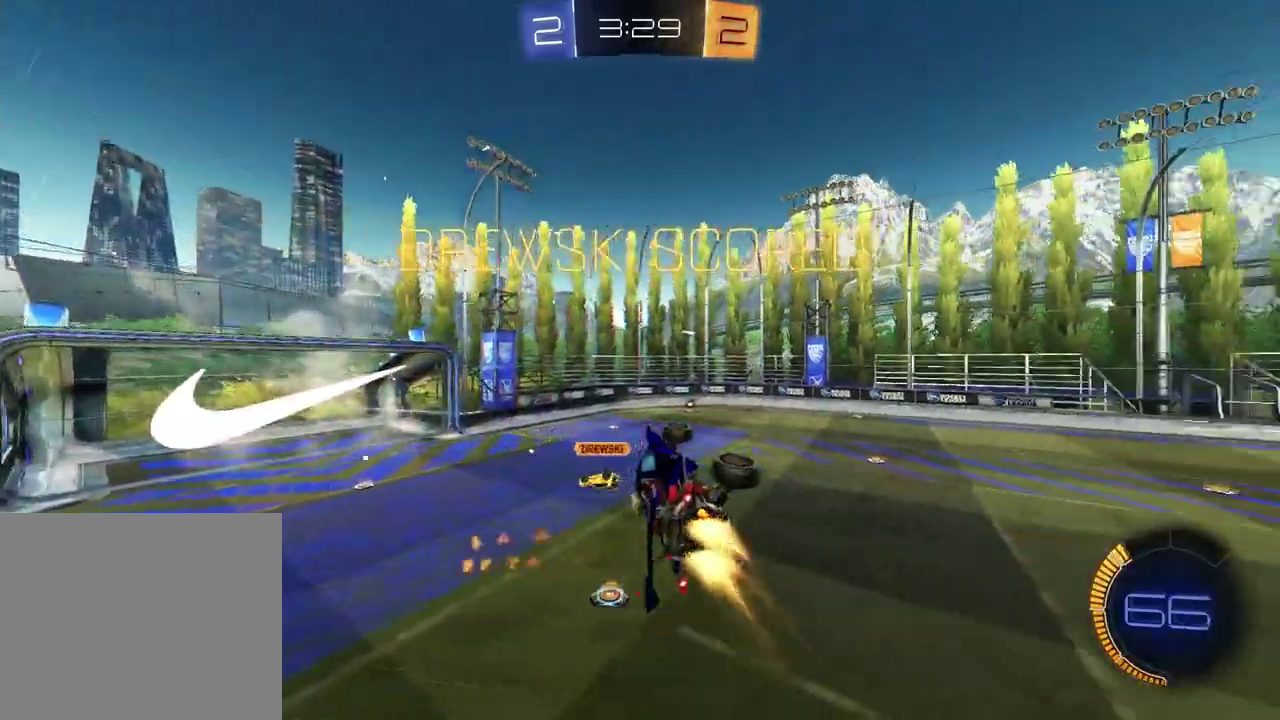
{"buttons": ["SQUARE", "R1"], "left_stick": "up-left", "right_stick": "center", "events": [[83, "CROSS", "up"], [133, "SQUARE", "down"], [183, "left_stick", "down-left"], [300, "left_stick", "down-right"], [350, "left_stick", "down"], [417, "left_stick", "left"], [467, "left_stick", "up-left"]]}
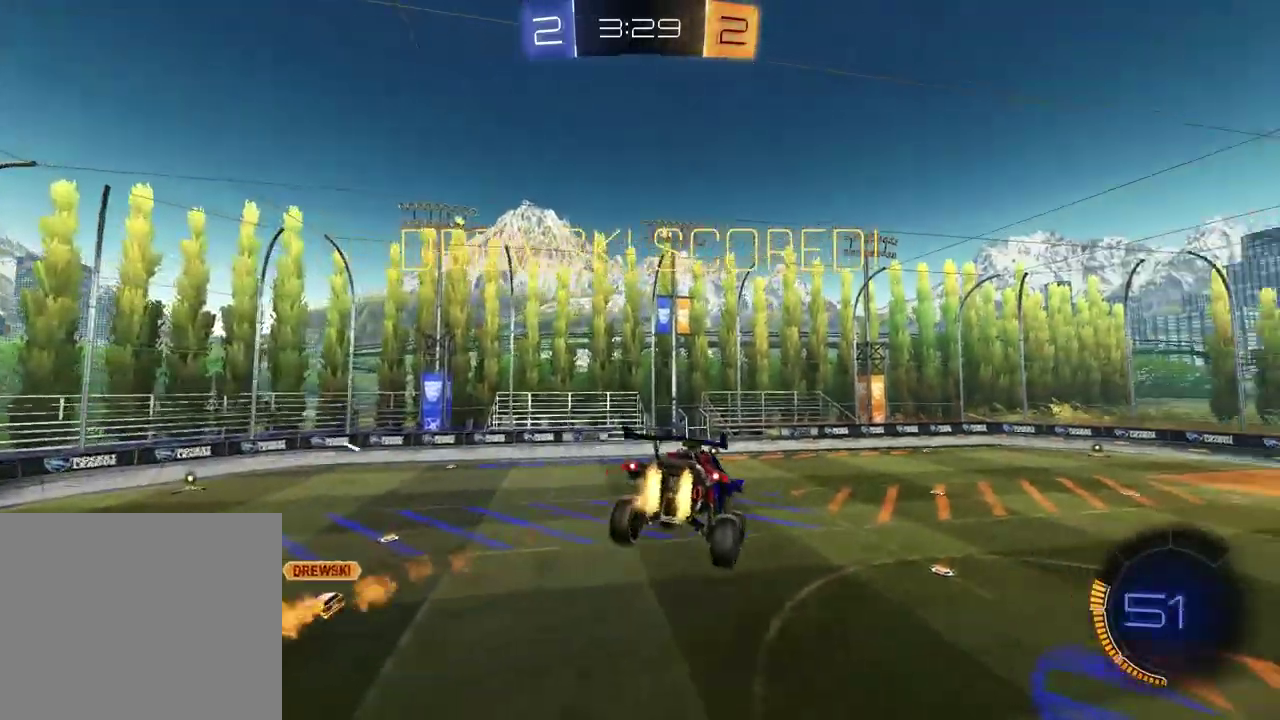
{"buttons": ["SQUARE", "R1"], "left_stick": "up-left", "right_stick": "center"}
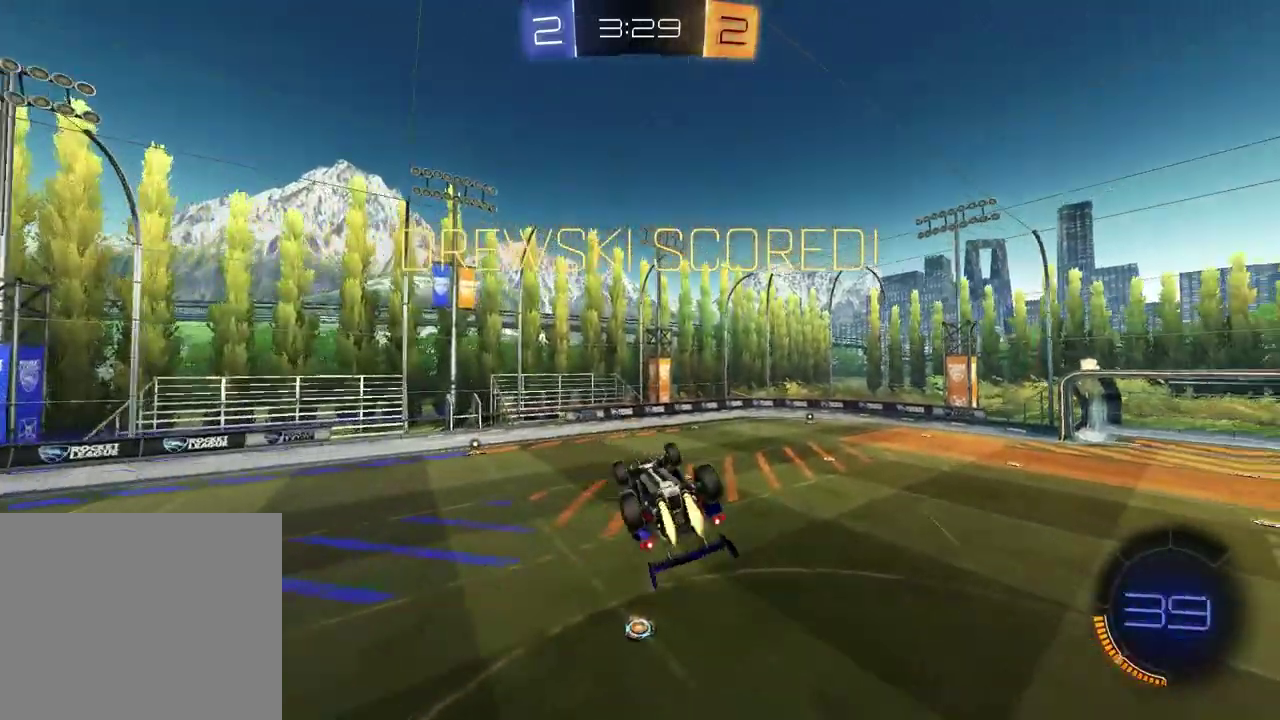
{"buttons": [], "left_stick": "center", "right_stick": "center"}
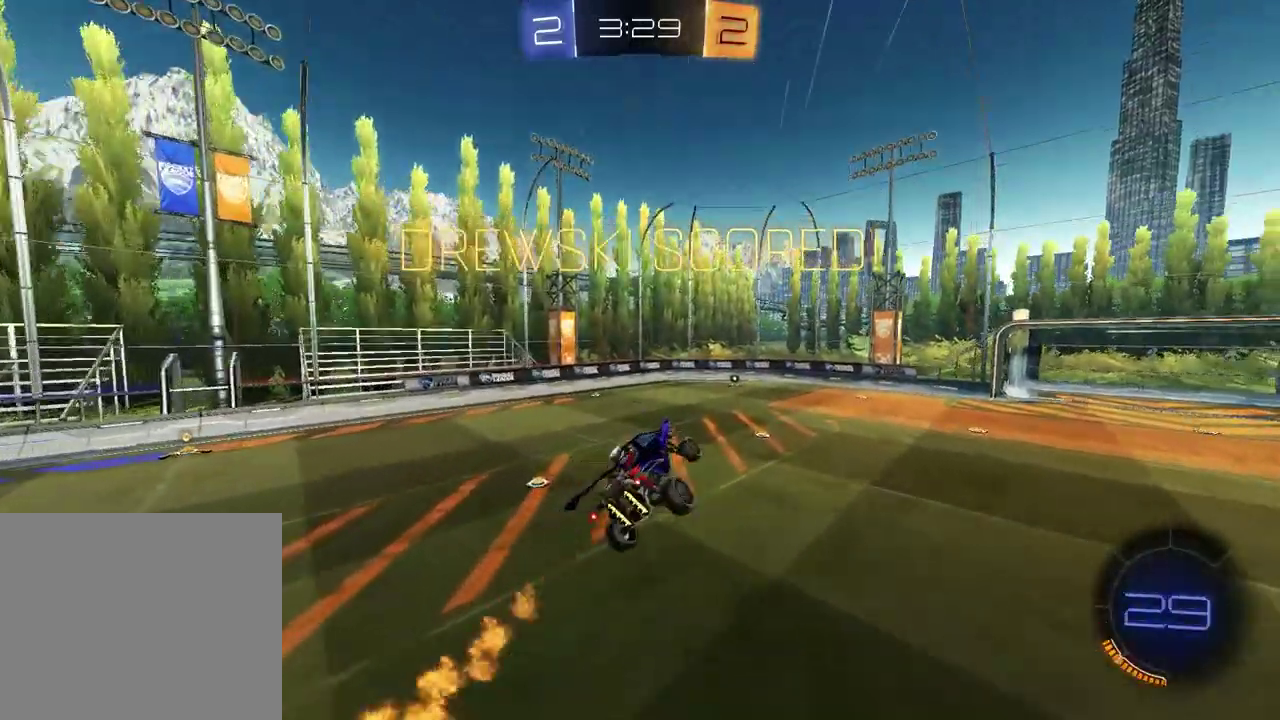
{"buttons": ["R1"], "left_stick": "up-right", "right_stick": "center", "events": [[483, "R1", "down"], [500, "left_stick", "up-right"]]}
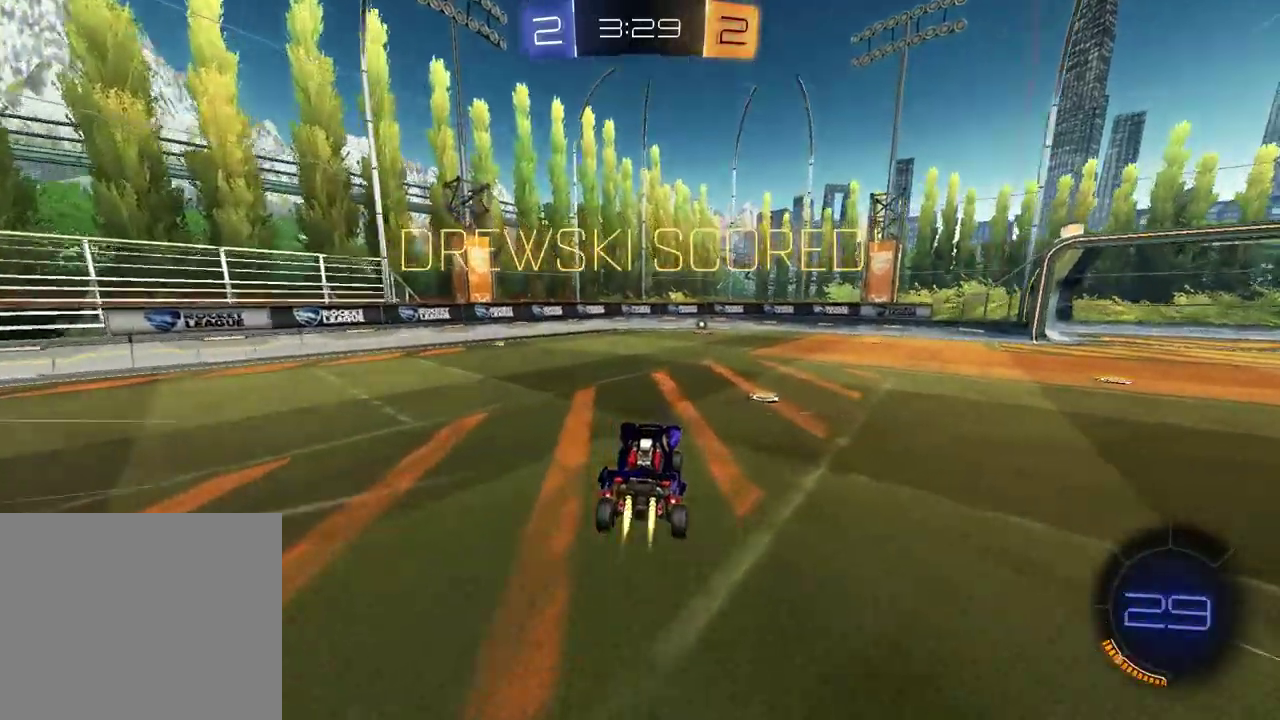
{"buttons": [], "left_stick": "center", "right_stick": "center", "events": [[133, "left_stick", "center"], [183, "R1", "up"]]}
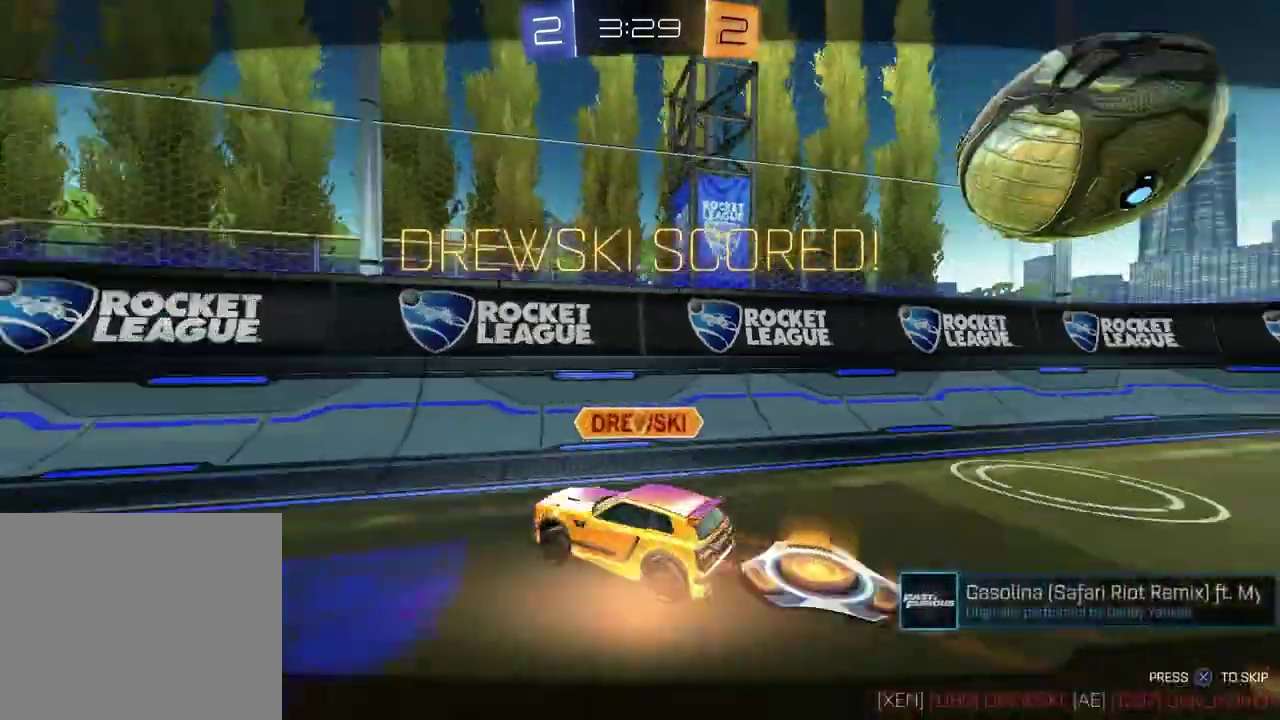
{"buttons": [], "left_stick": "center", "right_stick": "center", "events": [[217, "CROSS", "down"], [367, "CROSS", "up"]]}
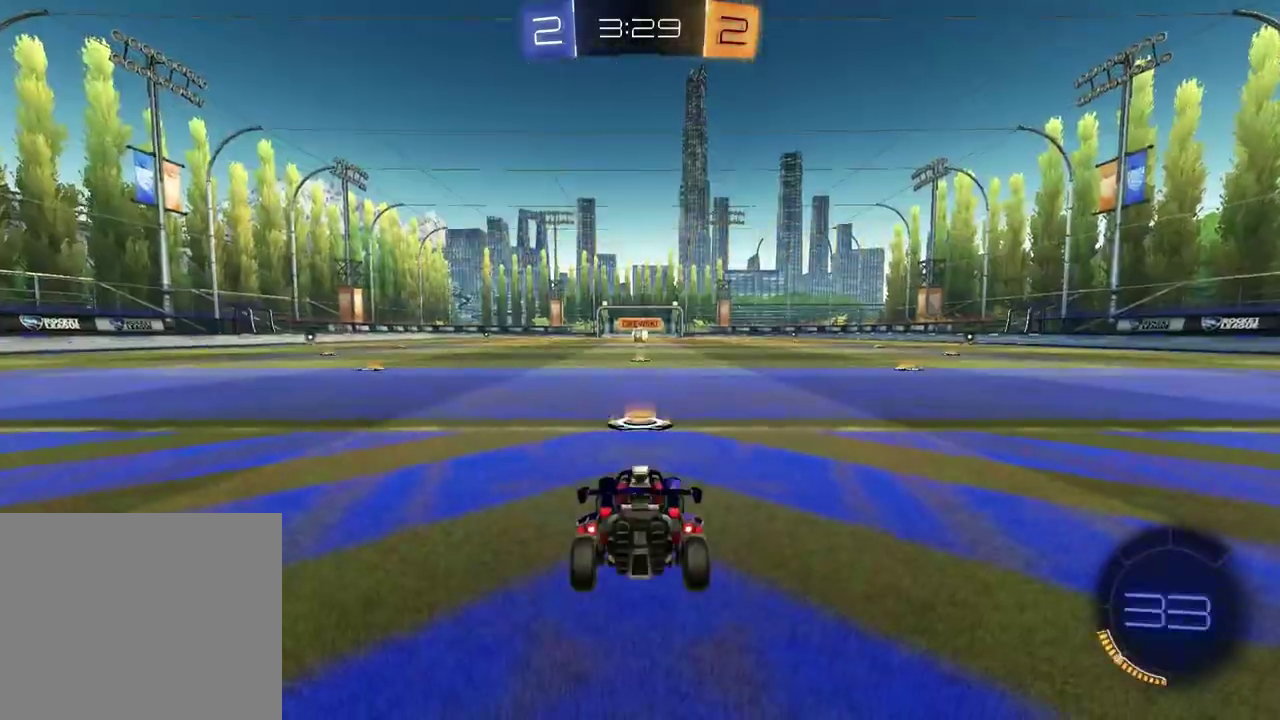
{"buttons": [], "left_stick": "center", "right_stick": "center", "events": []}
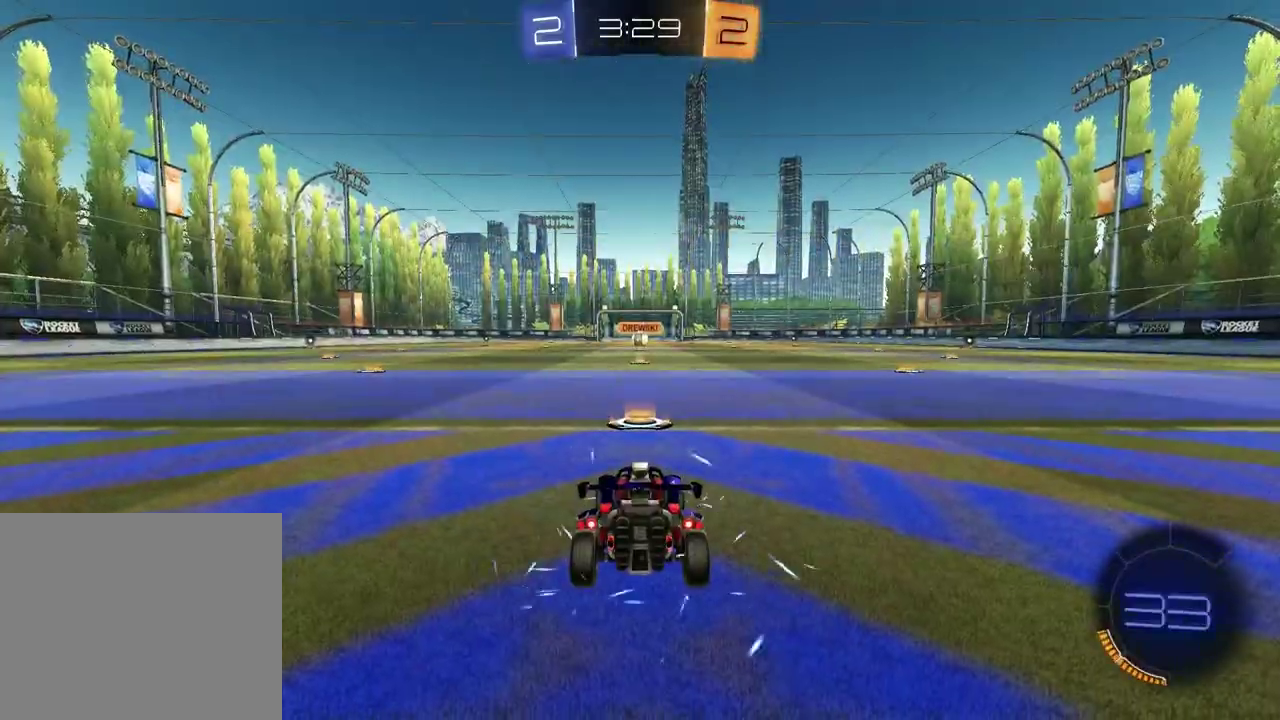
{"buttons": [], "left_stick": "center", "right_stick": "center", "events": []}
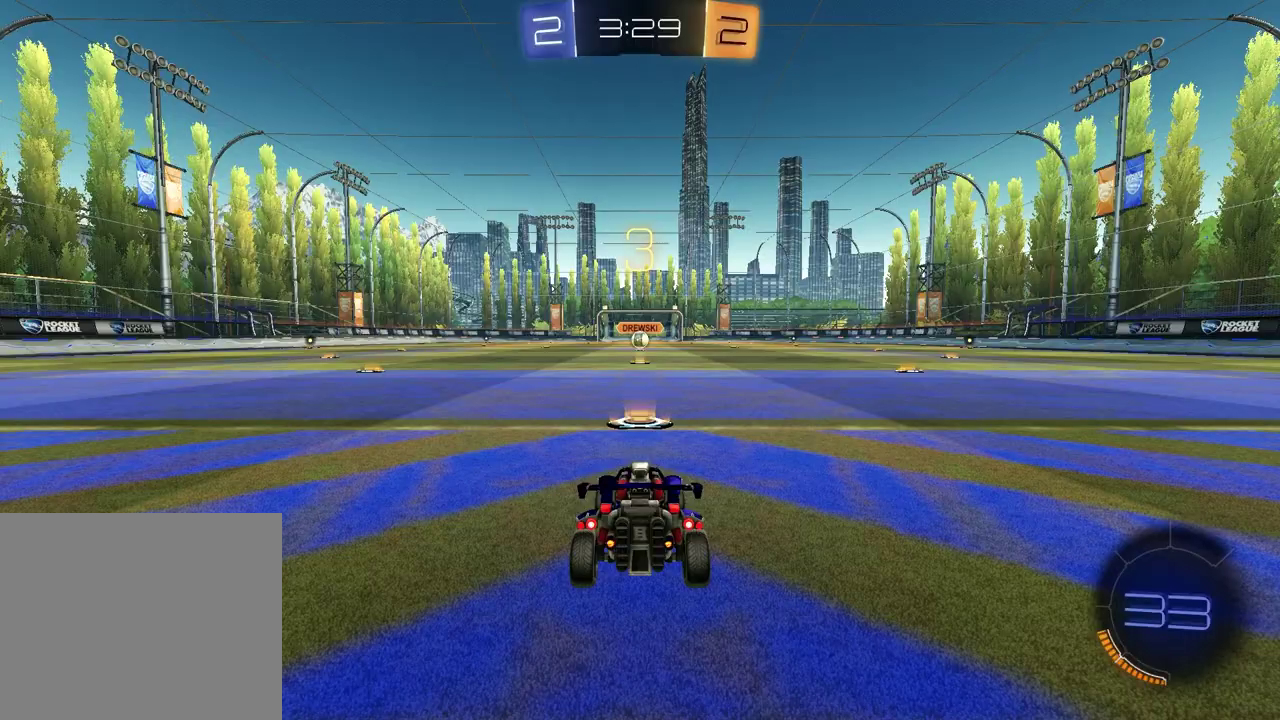
{"buttons": [], "left_stick": "center", "right_stick": "center", "events": []}
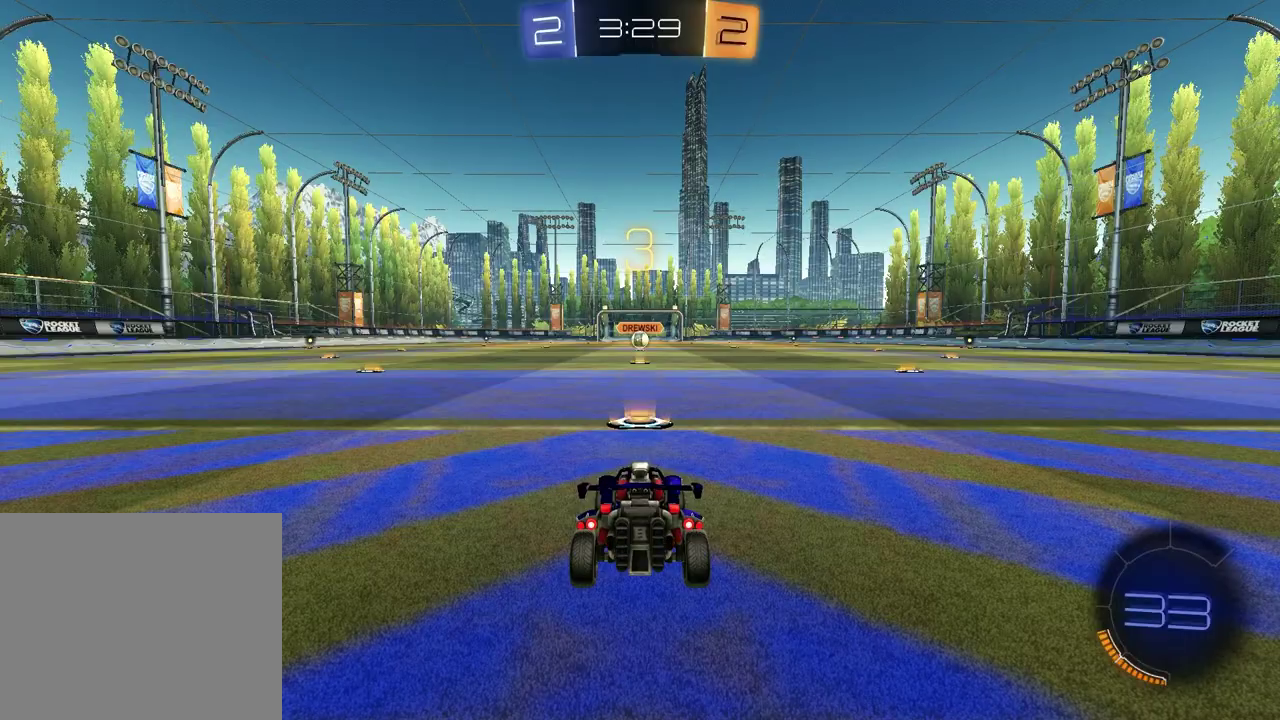
{"buttons": ["SELECT"], "left_stick": "center", "right_stick": "center", "events": [[83, "SELECT", "down"], [167, "right_stick", "up-right"], [267, "right_stick", "center"], [350, "right_stick", "up-right"], [450, "right_stick", "center"]]}
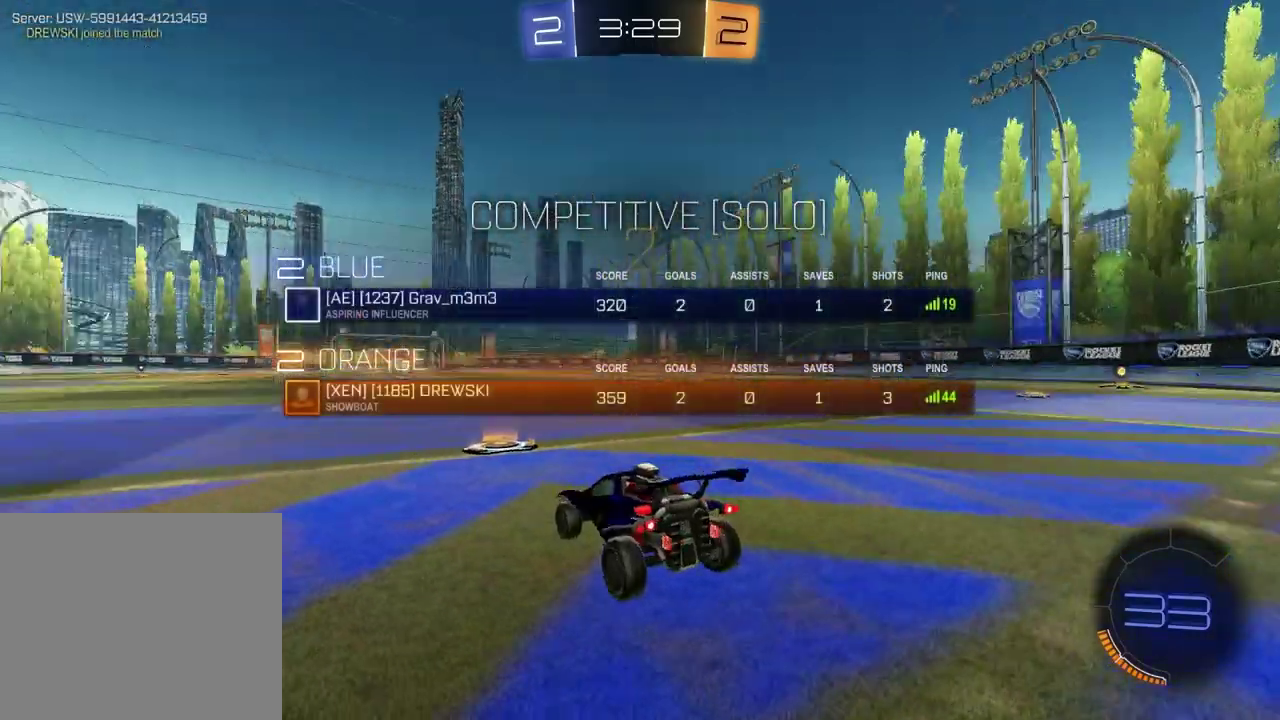
{"buttons": [], "left_stick": "right", "right_stick": "center", "events": [[33, "SELECT", "up"], [100, "TRIANGLE", "down"], [217, "TRIANGLE", "up"], [250, "left_stick", "left"], [383, "left_stick", "right"]]}
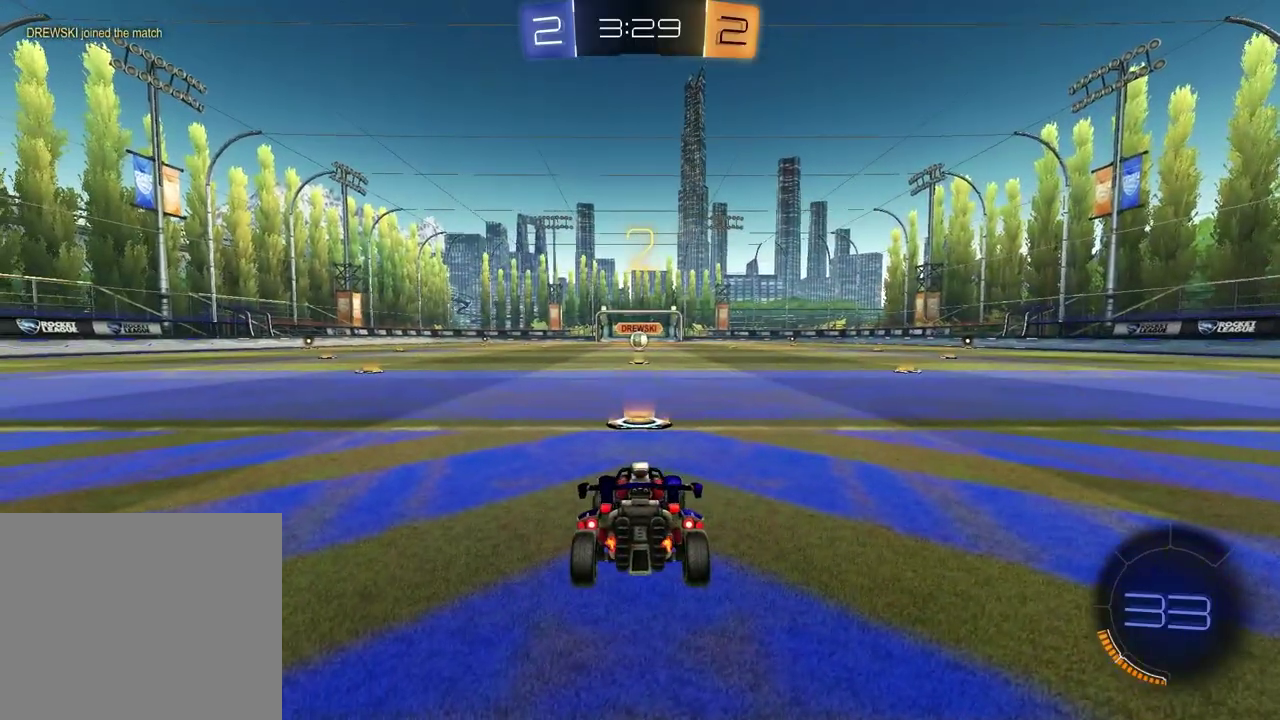
{"buttons": [], "left_stick": "up-right", "right_stick": "center", "events": [[33, "left_stick", "left"], [183, "left_stick", "right"], [317, "left_stick", "left"], [450, "left_stick", "up-right"]]}
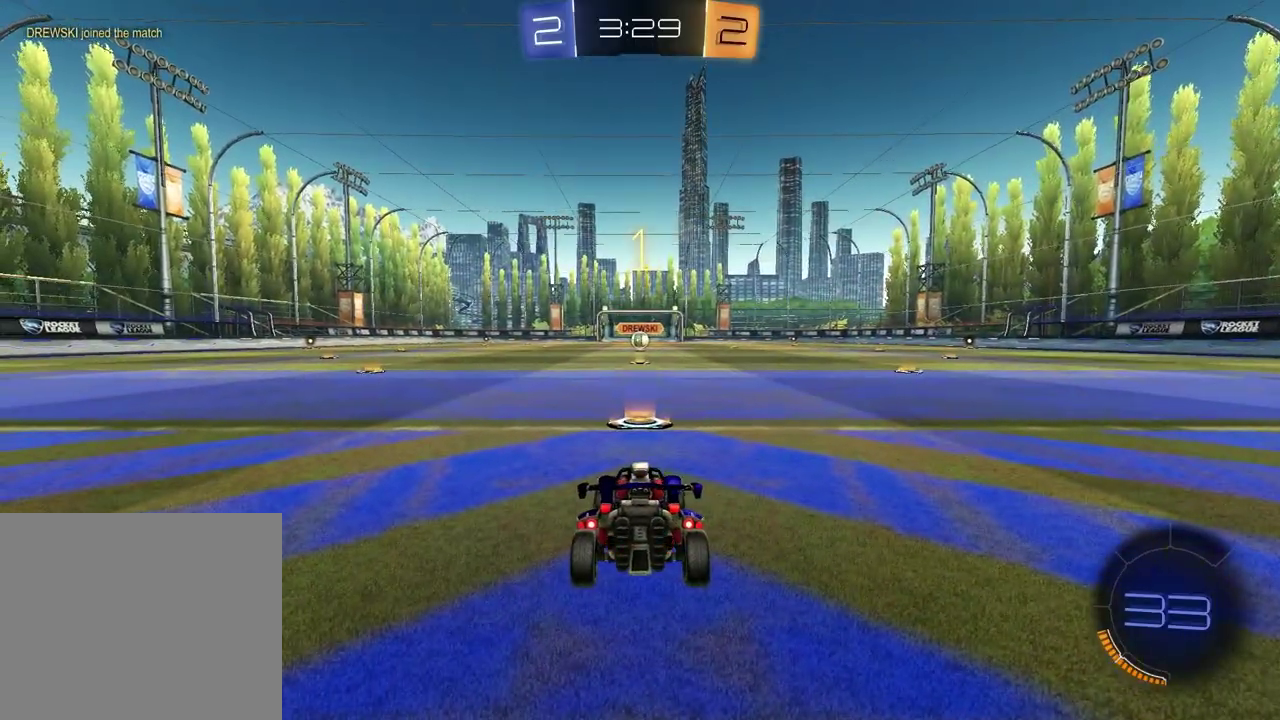
{"buttons": ["TRIANGLE", "R1", "R2"], "left_stick": "center", "right_stick": "center", "events": [[83, "left_stick", "left"], [233, "left_stick", "right"], [383, "left_stick", "center"], [400, "R2", "down"], [433, "TRIANGLE", "down"], [467, "R1", "down"]]}
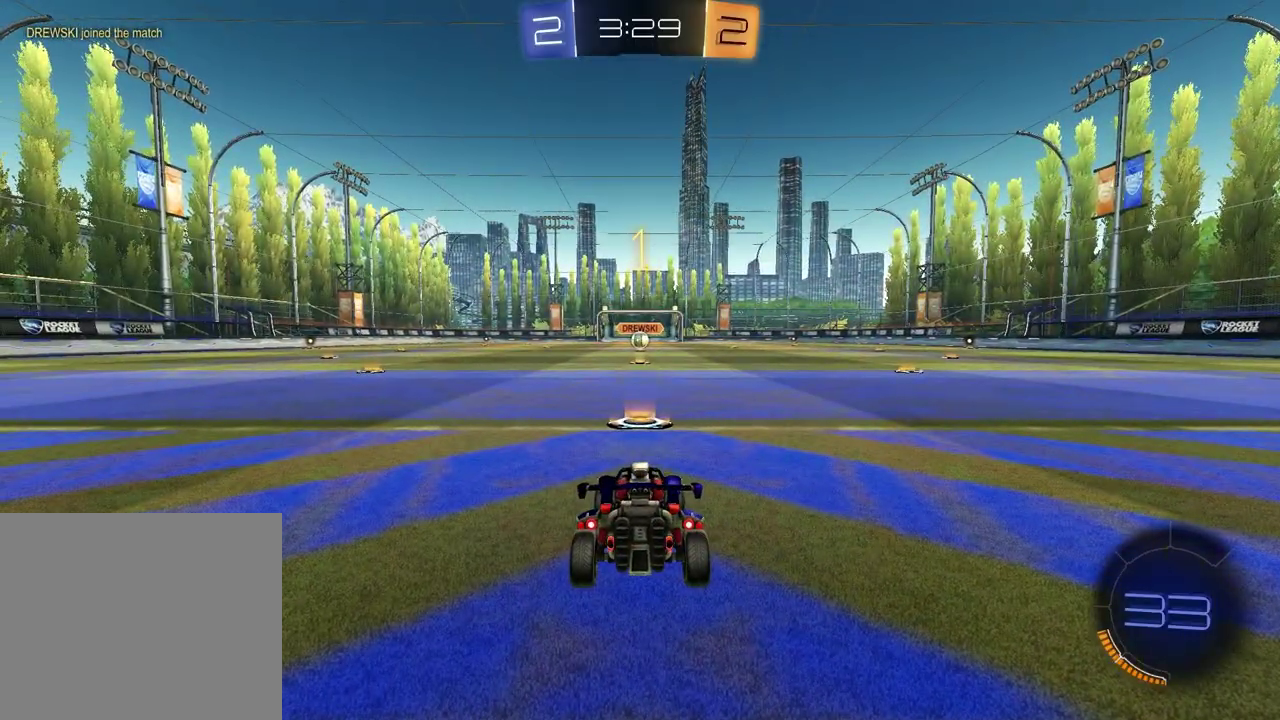
{"buttons": ["R1", "R2"], "left_stick": "center", "right_stick": "center", "events": [[83, "TRIANGLE", "up"]]}
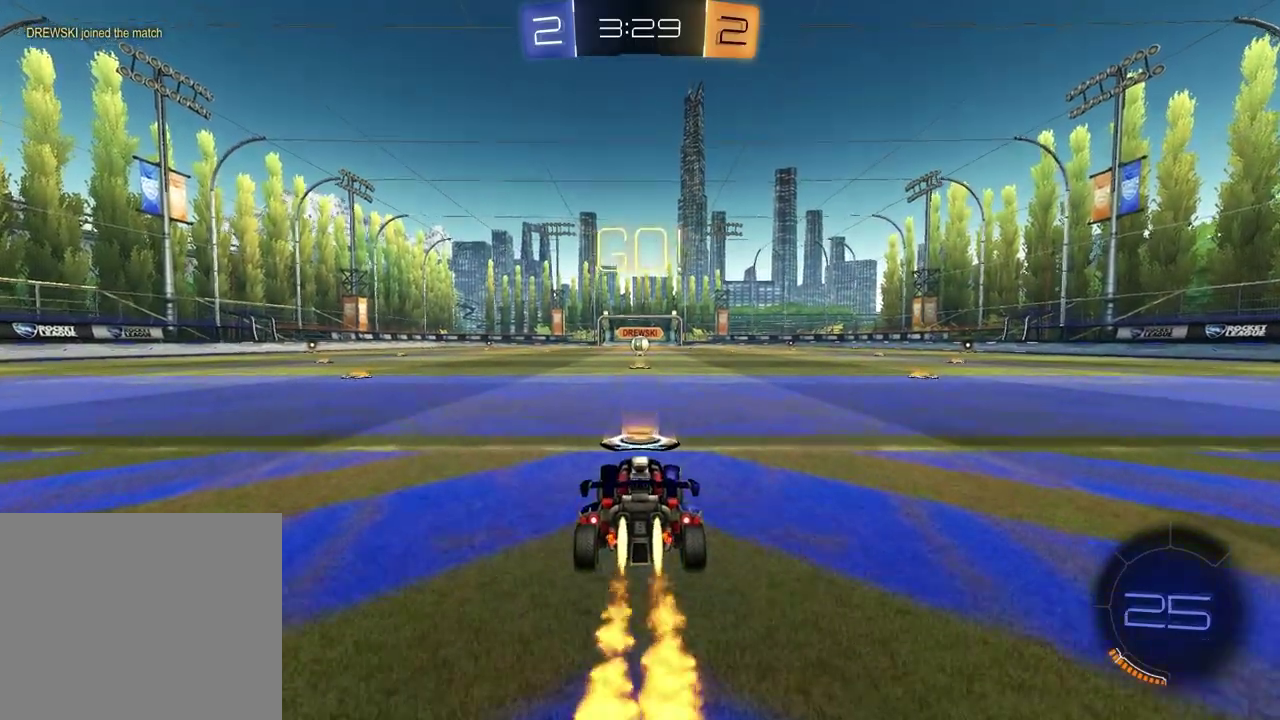
{"buttons": ["SQUARE", "R1", "R2"], "left_stick": "down", "right_stick": "center", "events": [[50, "left_stick", "left"], [117, "CROSS", "down"], [183, "CROSS", "up"], [233, "CROSS", "down"], [317, "CROSS", "up"], [317, "left_stick", "down"], [383, "TRIANGLE", "down"], [483, "TRIANGLE", "up"], [500, "SQUARE", "down"]]}
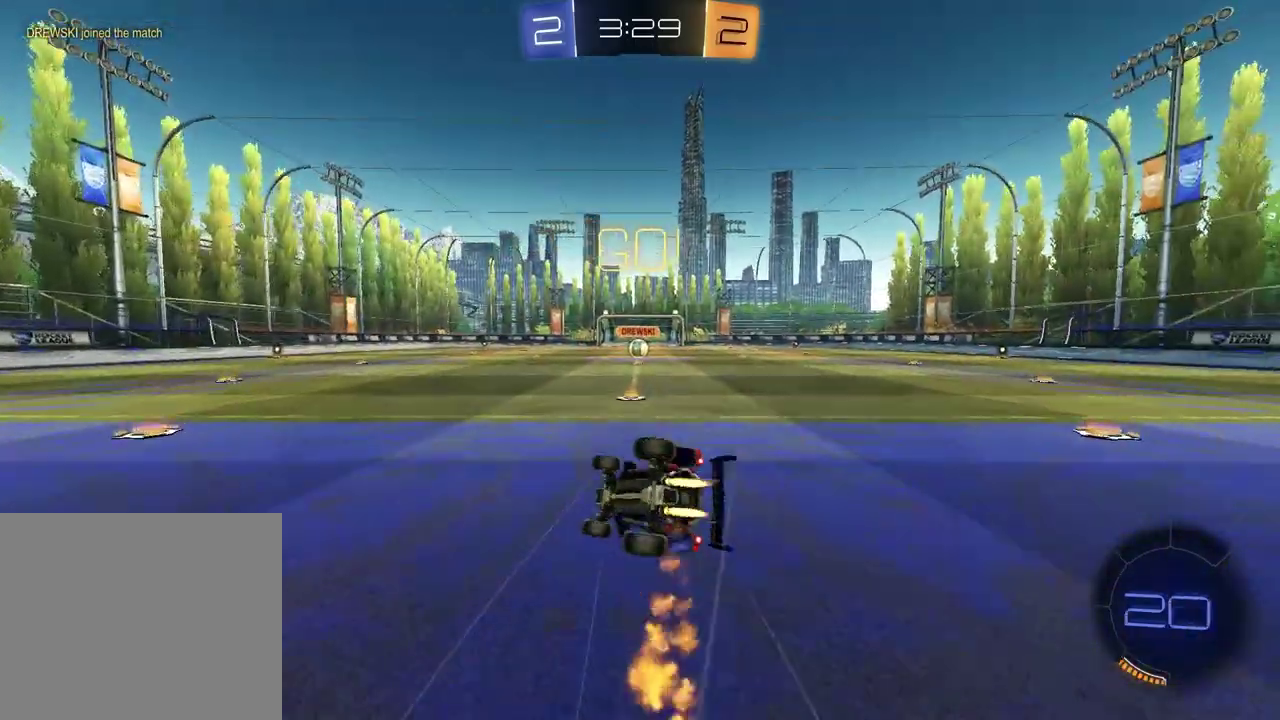
{"buttons": ["SQUARE", "R1", "R2"], "left_stick": "center", "right_stick": "center", "events": [[133, "left_stick", "up-left"], [483, "left_stick", "center"]]}
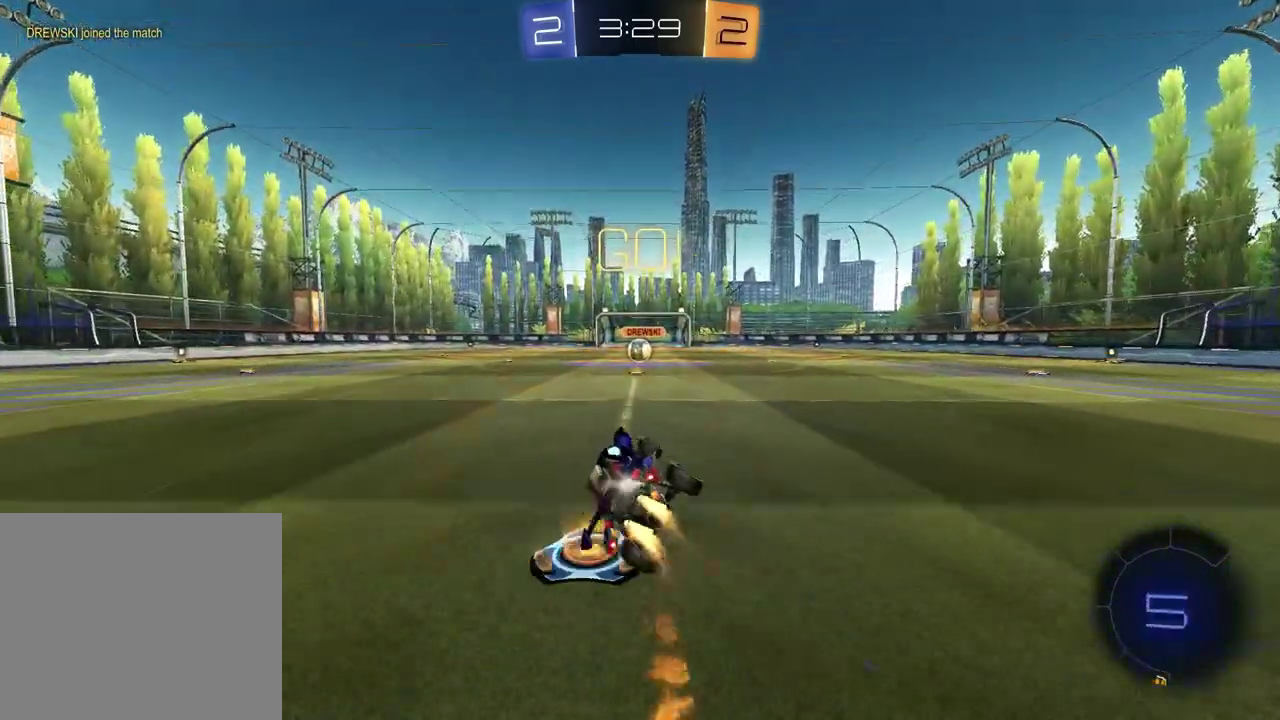
{"buttons": ["R2"], "left_stick": "center", "right_stick": "center", "events": [[33, "SQUARE", "up"], [167, "R1", "up"]]}